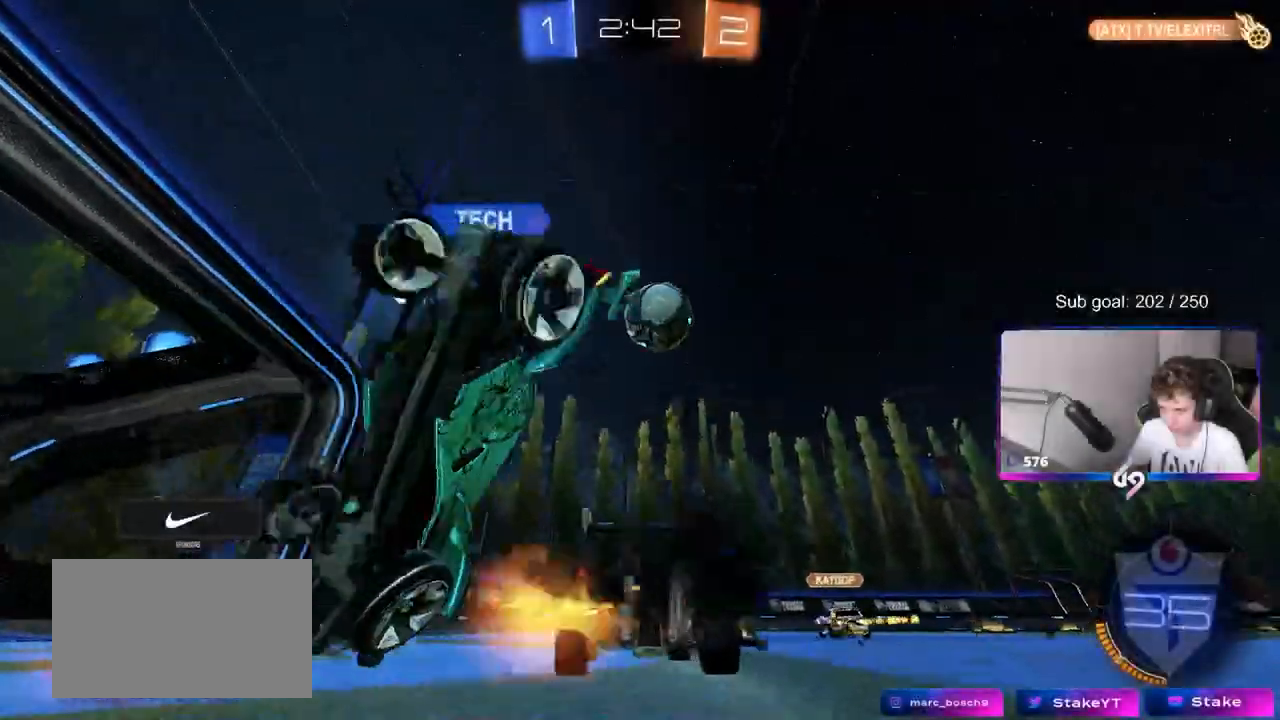
Gameplay with keyboard and mouse; each line is a JSON object with the keys and mouse buttons held at the frame after it. "events" lists presses ("down") and releases ("up") of "1", "2", "3", "4", "5", "a", "alt", "c", "caps_lock", "ctrl", "d", "e", "f", "g", "q", "r", "s", "shift", "space", "t", "tab", "v", "w", "x", "z", "mouse_left", "mouse_wheel" and "mouse_right" between this image and that frame as [ms after this image, input, new state], when the widget could be followed in between. "mouse_left", "mouse_wheel", "mouse_right" = the "left", "wheel", "right" buttons of the "mouse" list. No other keys are recorded. "wheel" means that the mouse wheel is clicked or scrolled. Mouse movement is not recorded.
{"keys": ["a", "s", "shift"], "mouse": ["left"], "events": [[100, "mouse_right", "down"], [200, "d", "up"], [200, "mouse_right", "up"], [200, "shift", "down"], [233, "a", "down"], [283, "mouse_right", "down"], [383, "s", "down"], [383, "w", "up"], [483, "mouse_right", "up"]]}
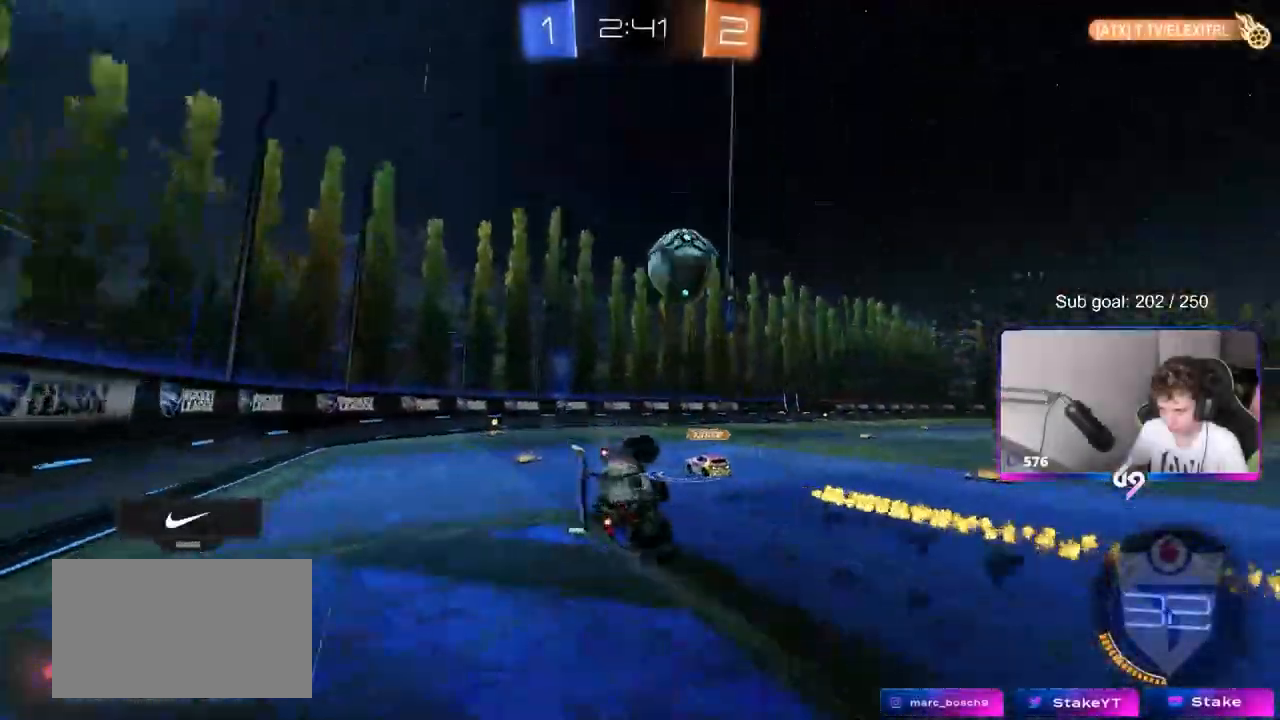
{"keys": ["a", "s"], "mouse": ["left"], "events": [[217, "s", "up"], [267, "s", "down"], [500, "shift", "up"]]}
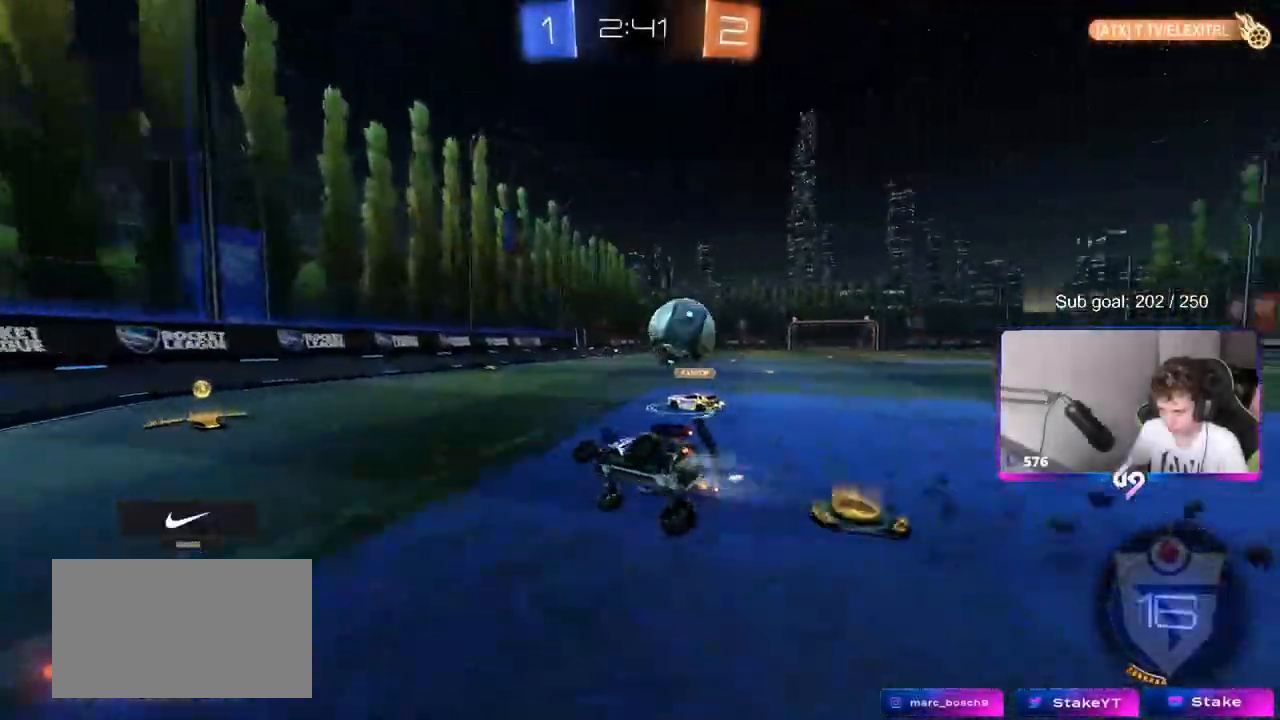
{"keys": ["a"], "mouse": [], "events": [[100, "a", "up"], [100, "s", "up"], [183, "mouse_left", "up"], [267, "d", "down"], [417, "d", "up"], [467, "a", "down"]]}
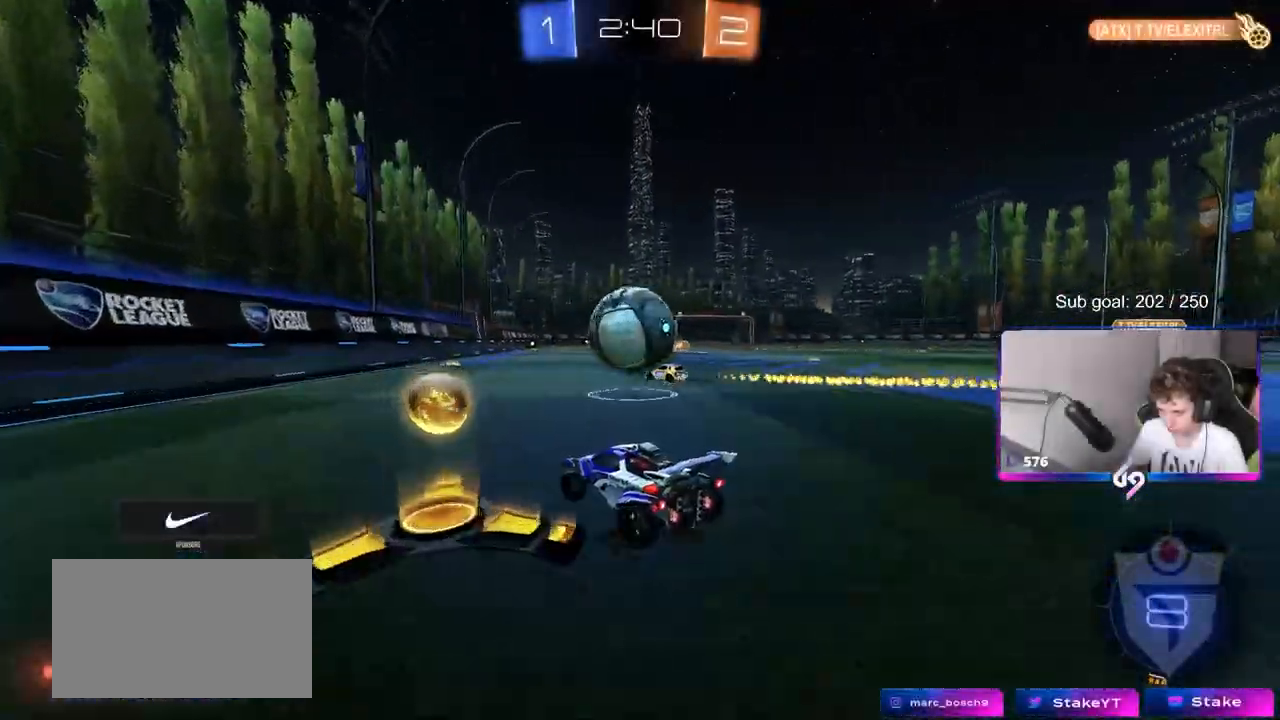
{"keys": ["a", "w"], "mouse": [], "events": [[17, "mouse_left", "down"], [67, "w", "down"], [250, "mouse_left", "up"], [250, "shift", "down"], [300, "shift", "up"]]}
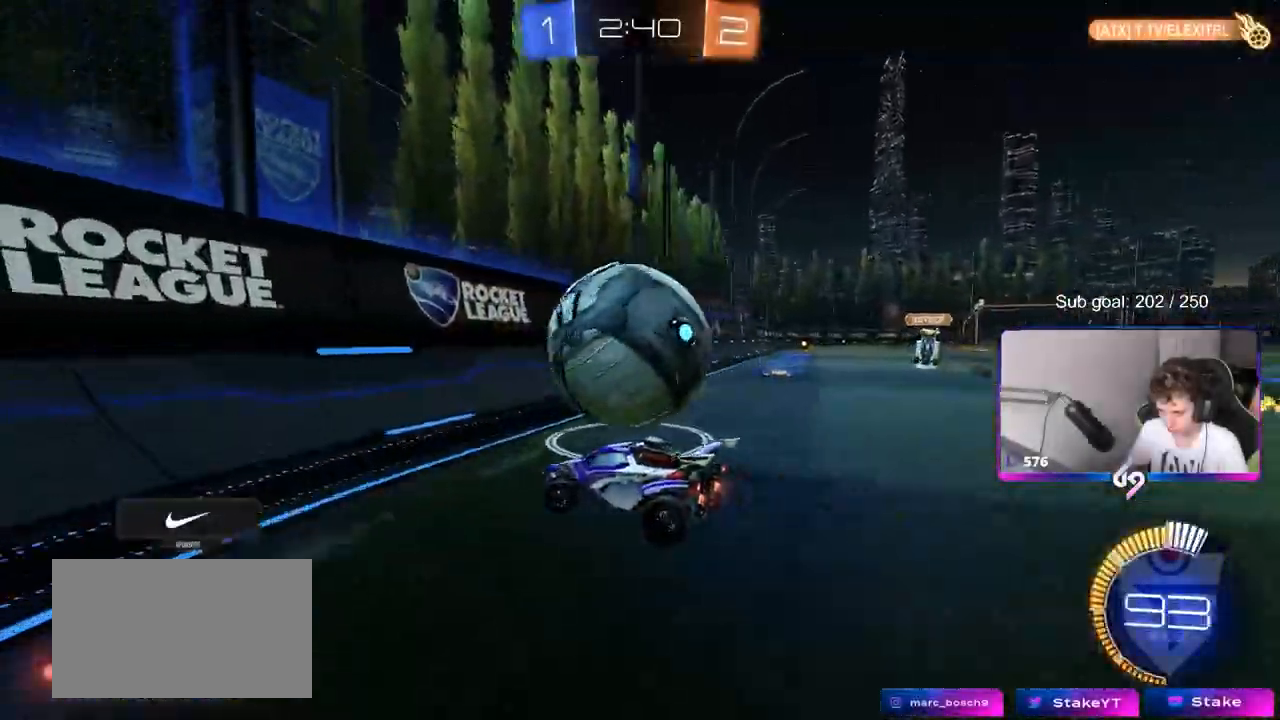
{"keys": ["d", "w"], "mouse": ["left"], "events": [[17, "a", "up"], [17, "w", "up"], [67, "d", "down"], [117, "w", "down"], [167, "mouse_left", "down"], [350, "d", "up"], [400, "d", "down"]]}
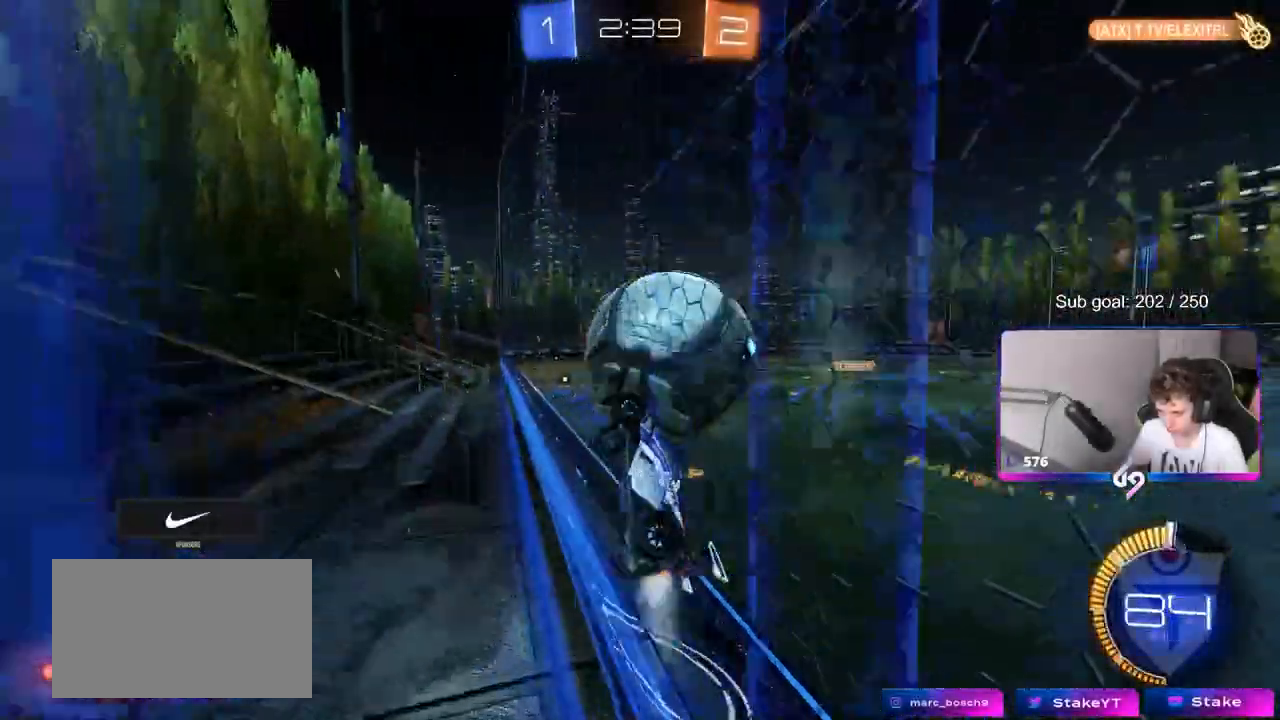
{"keys": ["d", "s"], "mouse": ["right"], "events": [[33, "d", "up"], [33, "mouse_left", "up"], [133, "d", "down"], [183, "d", "up"], [367, "w", "up"], [417, "mouse_right", "down"], [467, "a", "down"], [467, "s", "down"], [500, "a", "up"], [500, "d", "down"]]}
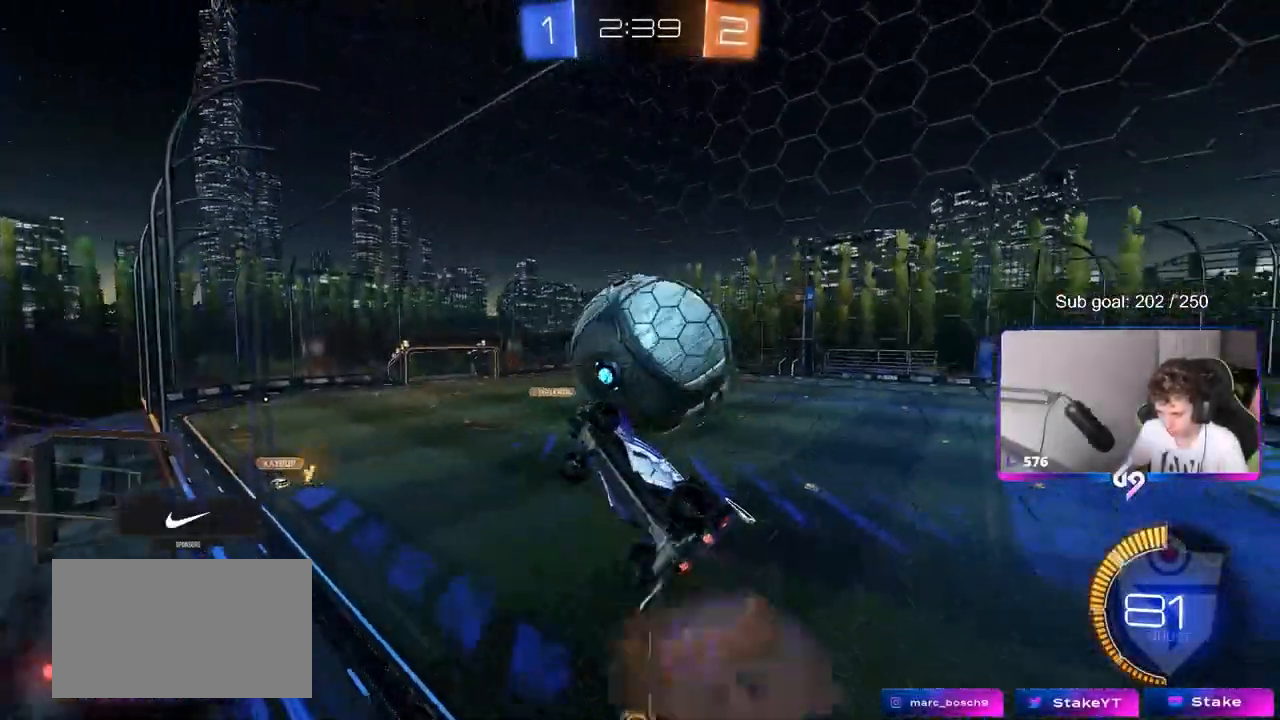
{"keys": ["a"], "mouse": [], "events": [[100, "d", "up"], [167, "a", "down"], [167, "mouse_right", "up"], [167, "s", "up"], [167, "shift", "down"], [200, "mouse_left", "down"], [333, "mouse_left", "up"], [433, "shift", "up"]]}
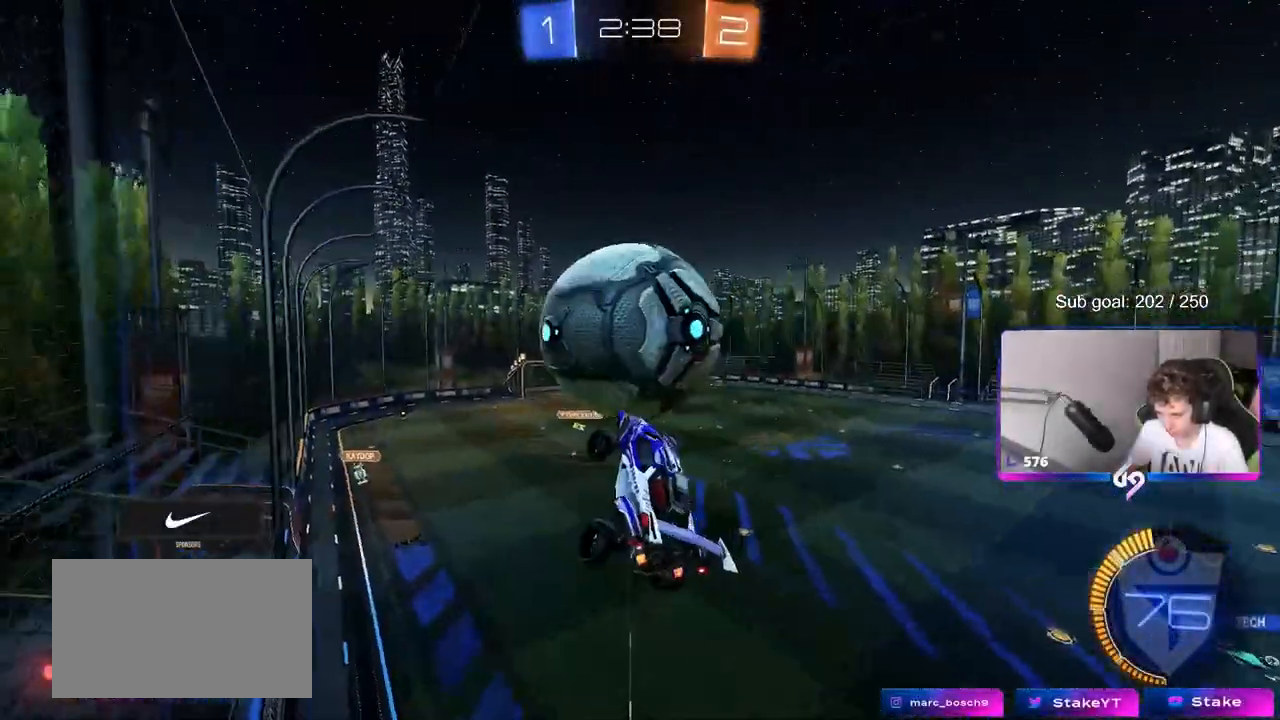
{"keys": ["a", "shift", "w"], "mouse": ["left", "right"], "events": [[33, "a", "up"], [167, "d", "down"], [217, "mouse_left", "down"], [317, "d", "up"], [317, "shift", "down"], [350, "a", "down"], [350, "w", "down"], [450, "mouse_right", "down"]]}
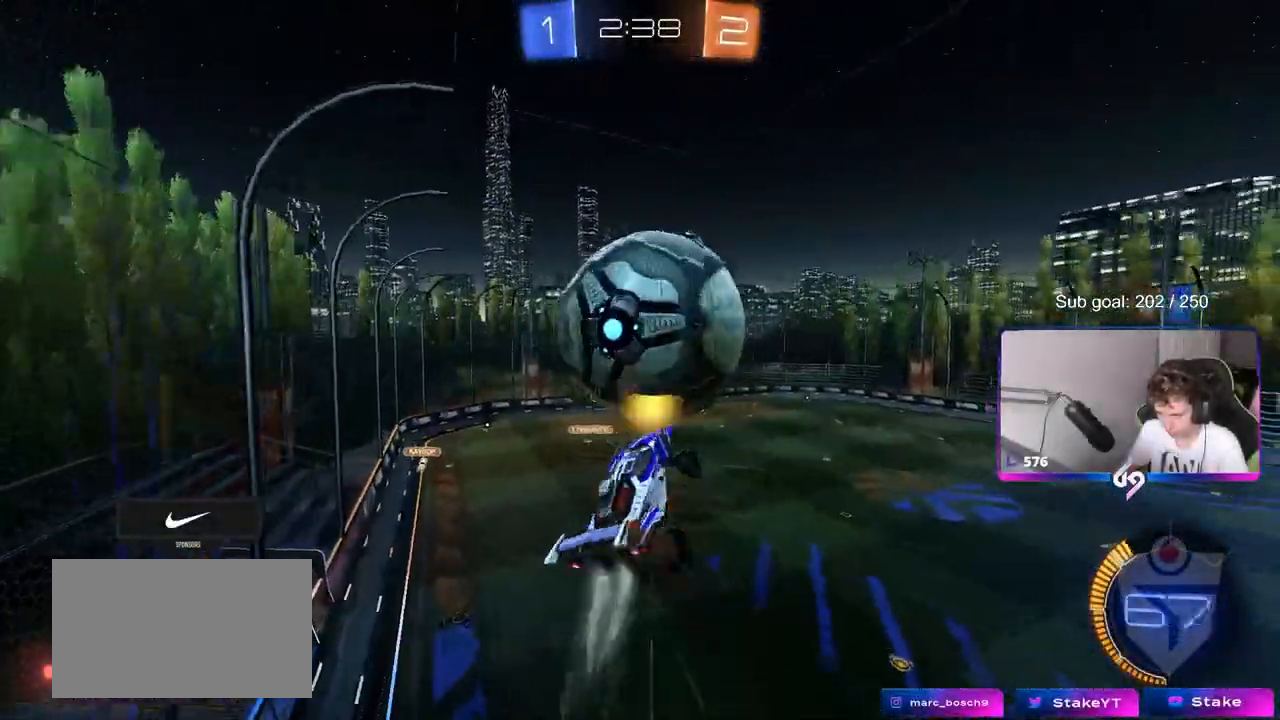
{"keys": ["a", "shift"], "mouse": [], "events": [[183, "s", "down"], [183, "w", "up"], [233, "mouse_right", "up"], [233, "s", "up"], [283, "mouse_left", "up"]]}
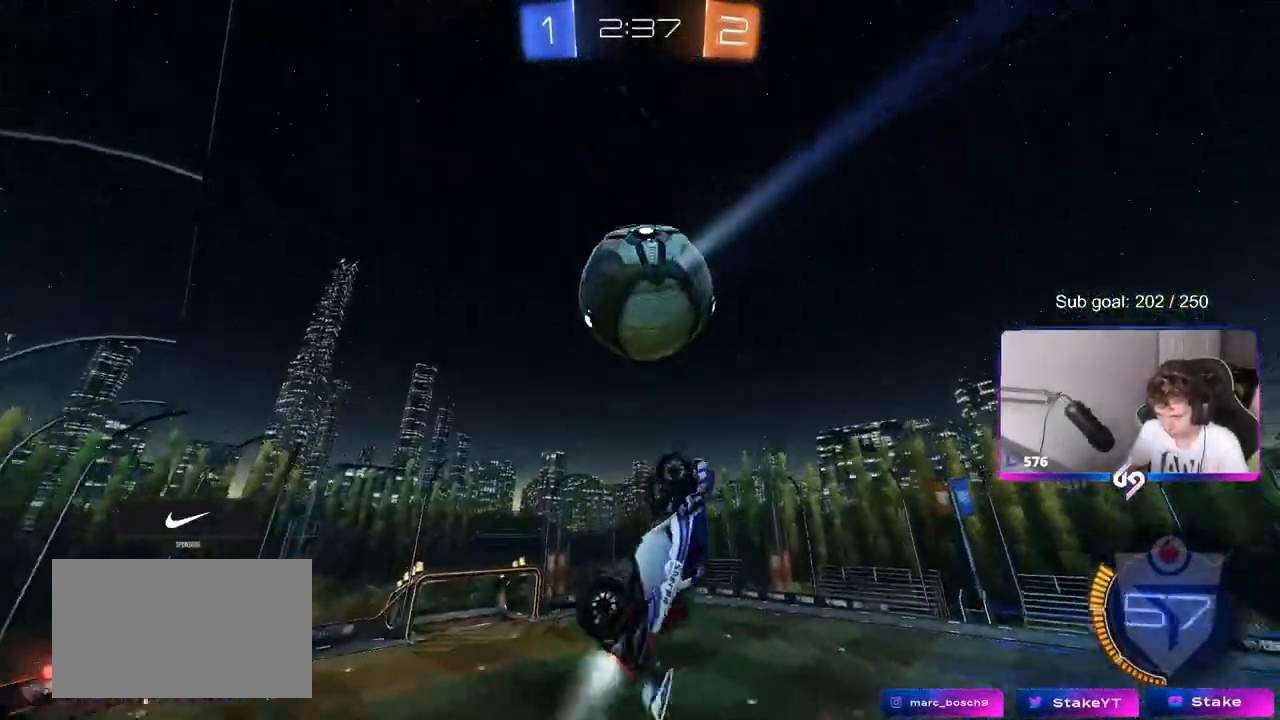
{"keys": ["d"], "mouse": [], "events": [[17, "mouse_left", "down"], [150, "s", "down"], [250, "d", "down"], [283, "mouse_left", "up"], [333, "a", "up"], [333, "shift", "up"], [383, "s", "up"]]}
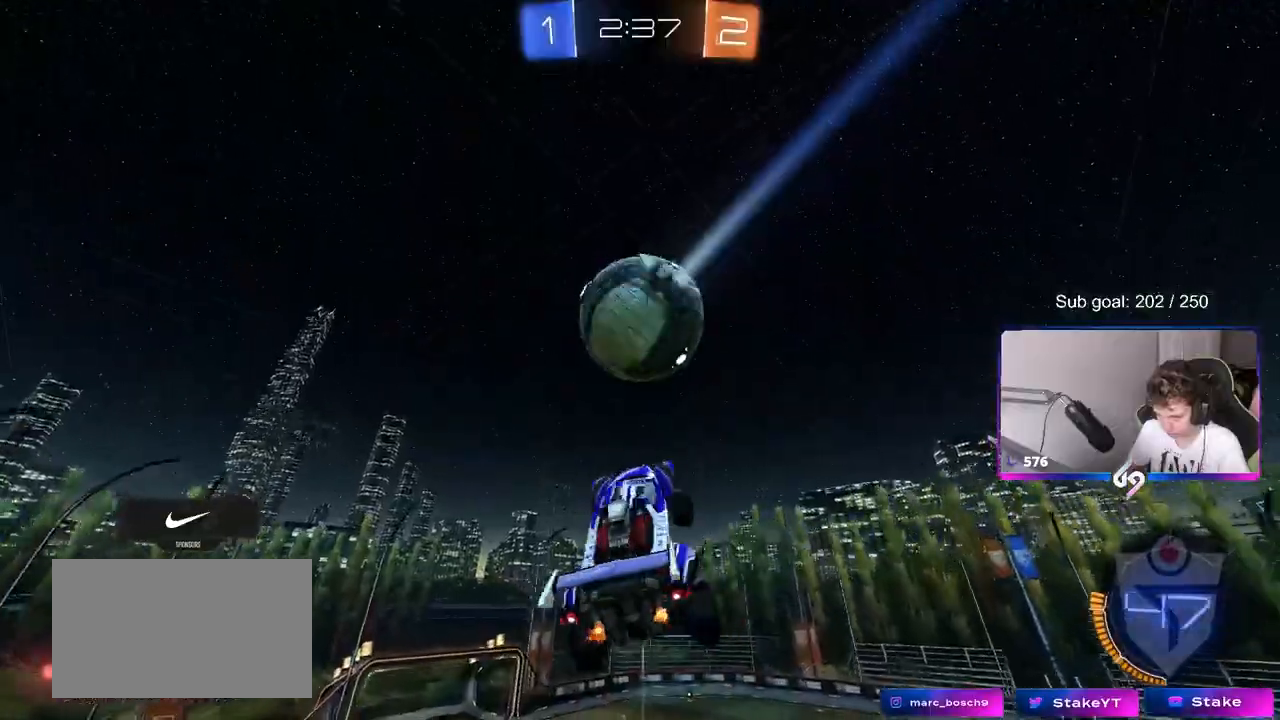
{"keys": ["a"], "mouse": ["left"], "events": [[33, "s", "down"], [67, "d", "up"], [67, "shift", "down"], [117, "a", "down"], [117, "mouse_left", "down"], [117, "s", "up"], [167, "s", "down"], [300, "mouse_left", "up"], [350, "a", "up"], [350, "shift", "up"], [400, "mouse_left", "down"], [450, "s", "up"], [500, "a", "down"]]}
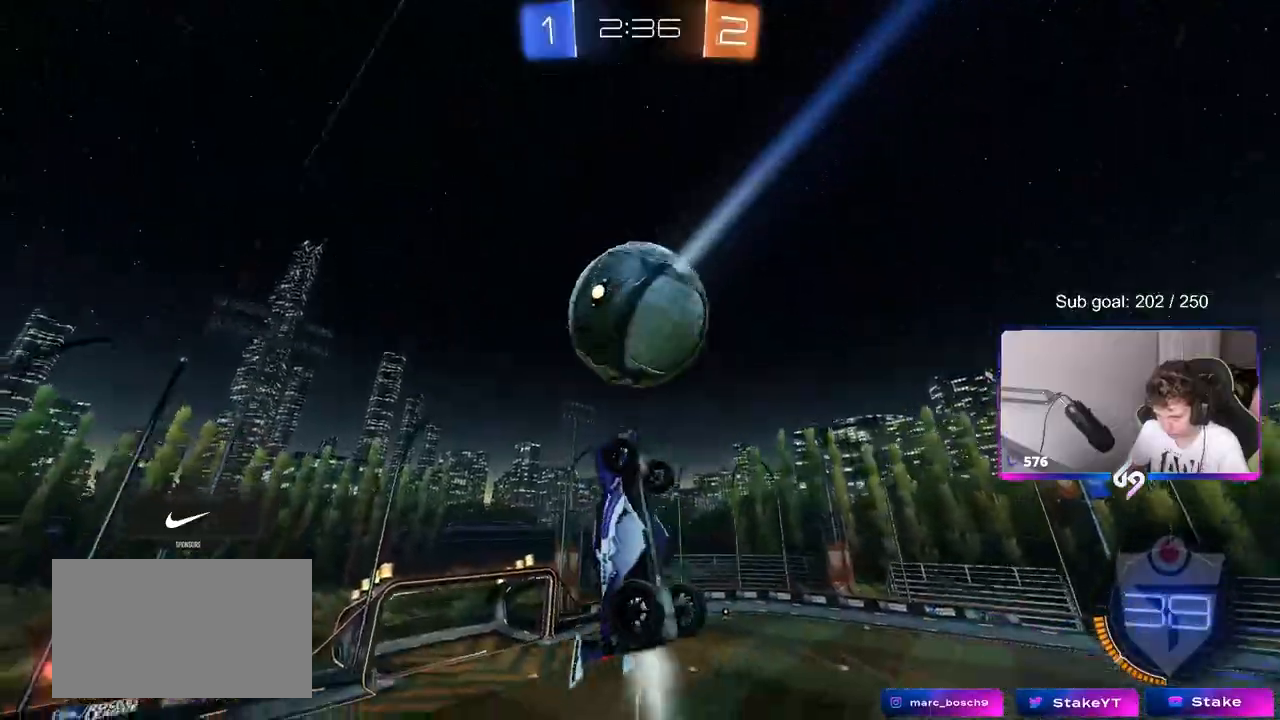
{"keys": ["d", "w"], "mouse": [], "events": [[33, "mouse_left", "up"], [33, "s", "down"], [133, "mouse_left", "down"], [233, "s", "up"], [283, "a", "up"], [367, "d", "down"], [433, "mouse_left", "up"], [467, "w", "down"]]}
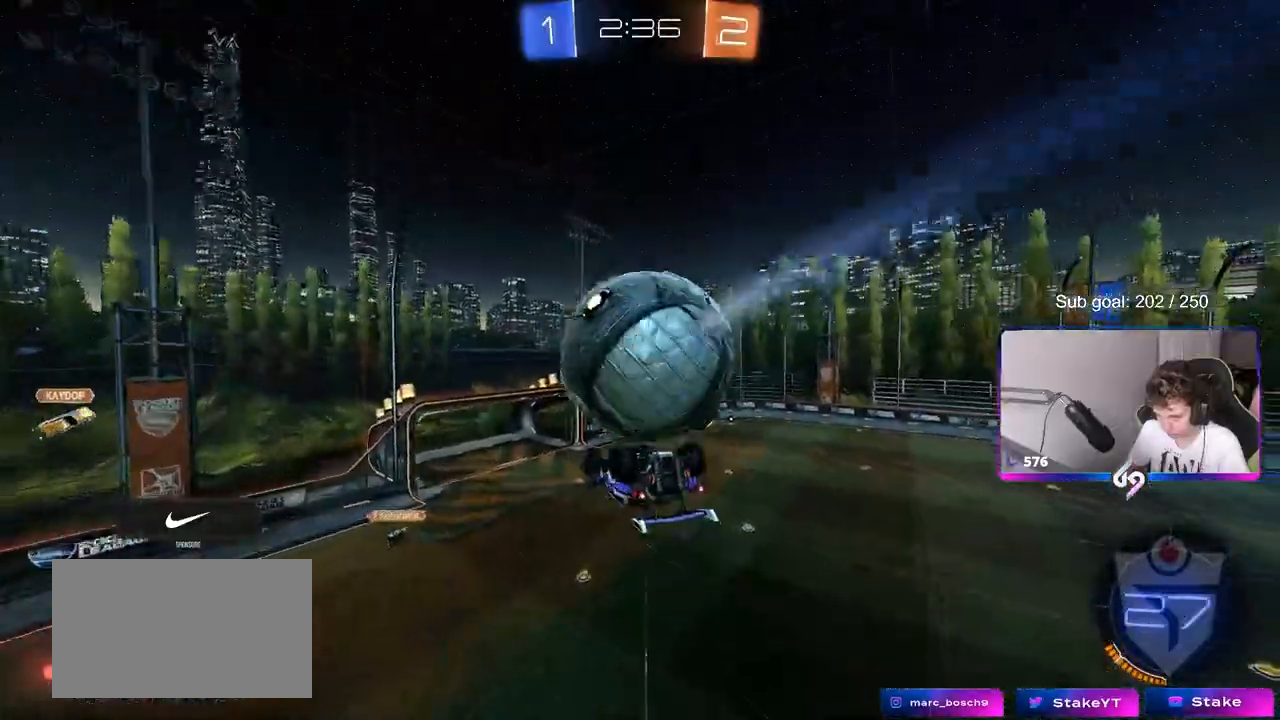
{"keys": ["d", "shift"], "mouse": [], "events": [[150, "mouse_left", "down"], [150, "mouse_right", "down"], [150, "shift", "down"], [200, "mouse_left", "up"], [200, "mouse_right", "up"], [250, "mouse_right", "down"], [433, "mouse_right", "up"], [483, "w", "up"]]}
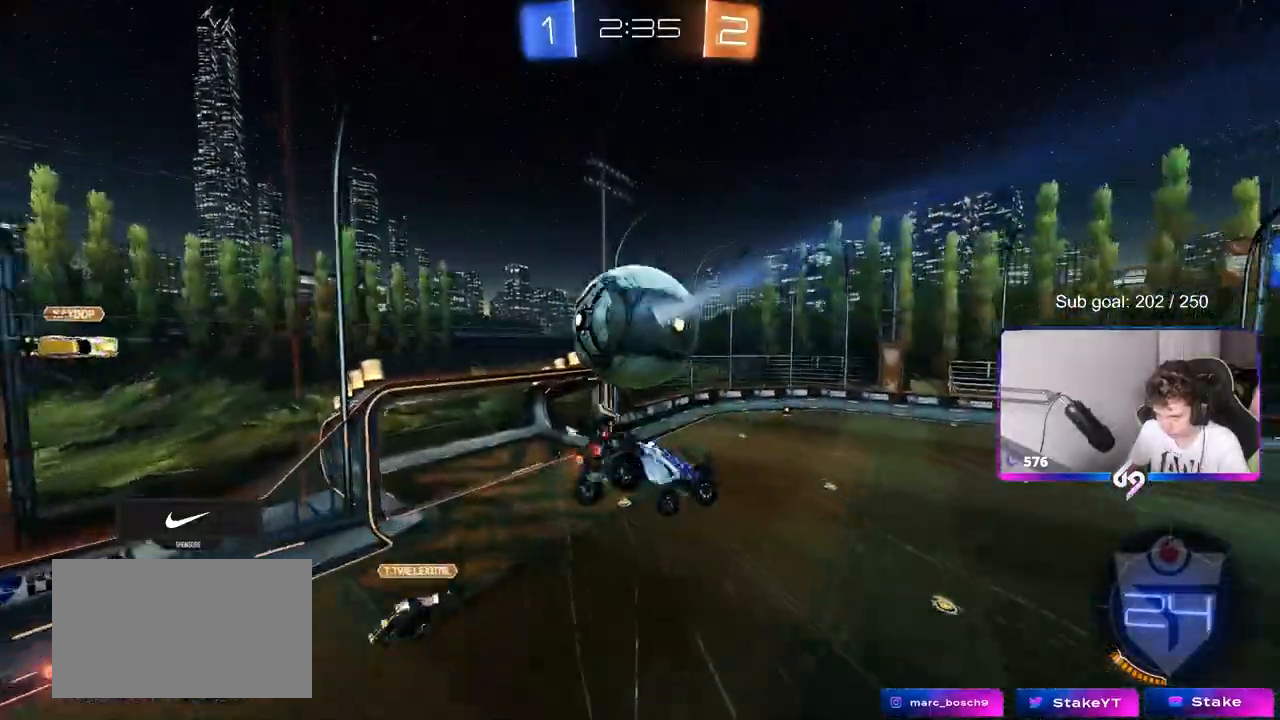
{"keys": ["d", "shift"], "mouse": [], "events": [[217, "mouse_left", "down"], [267, "d", "up"], [350, "d", "down"], [433, "mouse_left", "up"]]}
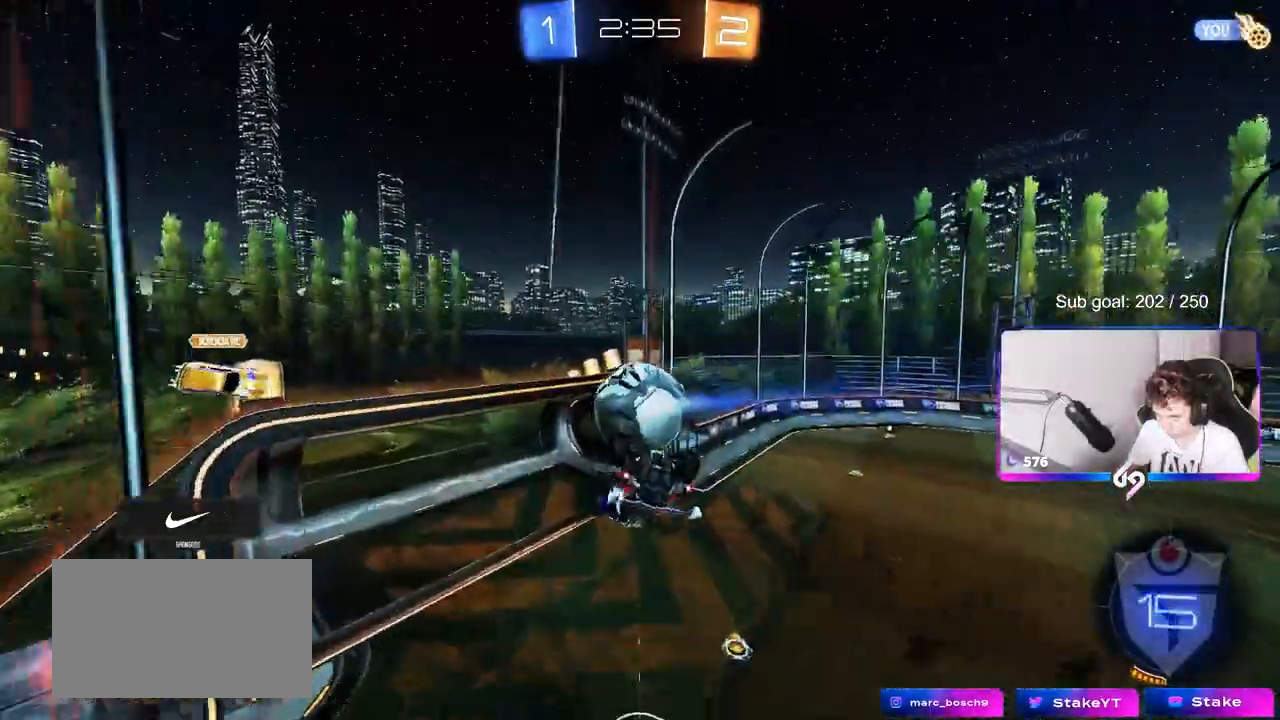
{"keys": ["shift", "space"], "mouse": [], "events": [[467, "d", "up"], [467, "space", "down"]]}